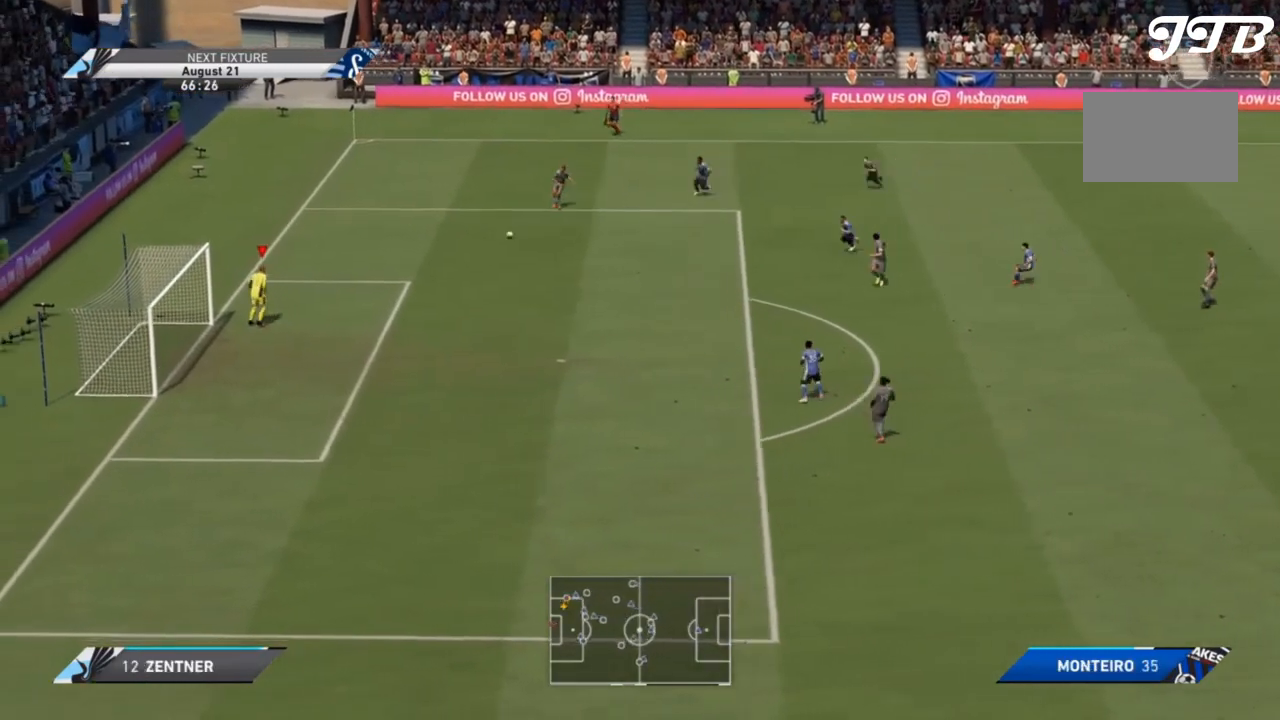
Gameplay with a controller (PlayStation layout); each line is a JSON object with the inputs held at the frame after it (dt_ms = milliseconds from this image to that frame). "events" lists button and stick changes between this image and that frame as [ms after this image, input, new state], when the widget could be followed in between. Not read: L3 R3.
{"dt_ms": 500, "buttons": ["R2"], "left_stick": "down-right", "right_stick": "center", "events": [[167, "left_stick", "down-right"], [333, "R2", "down"]]}
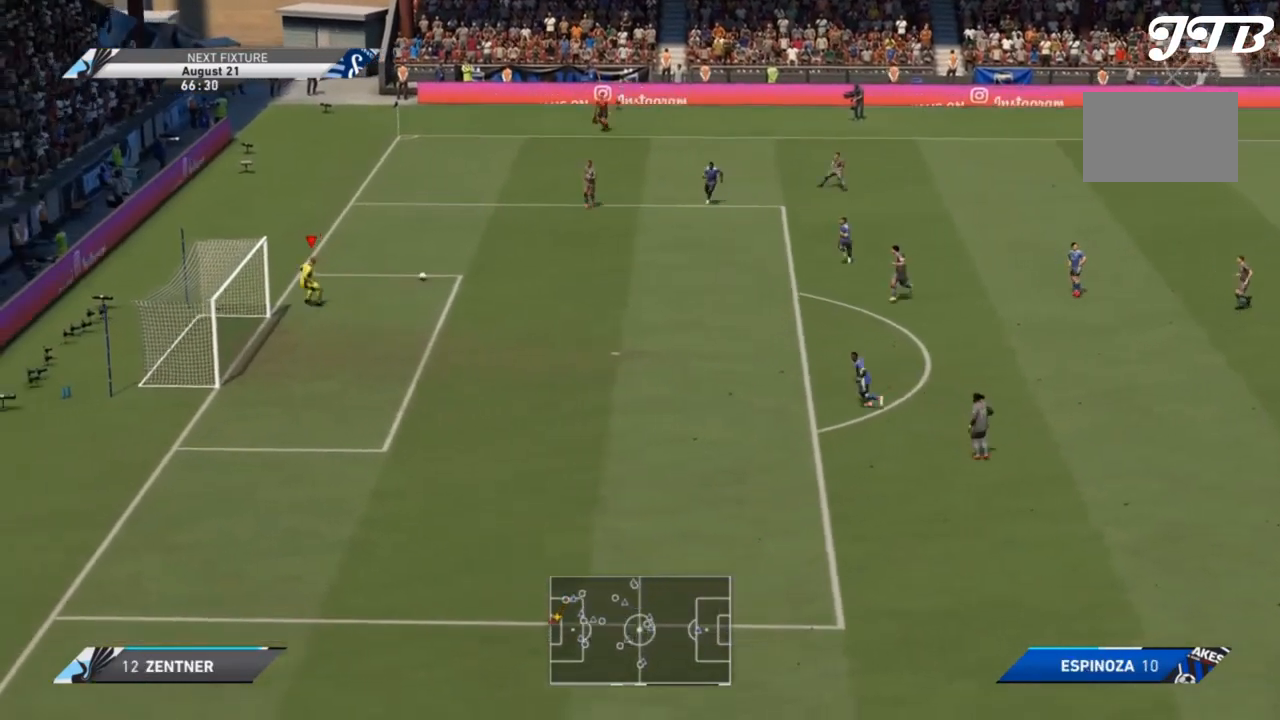
{"dt_ms": 500, "buttons": ["R2"], "left_stick": "down-right", "right_stick": "center", "events": []}
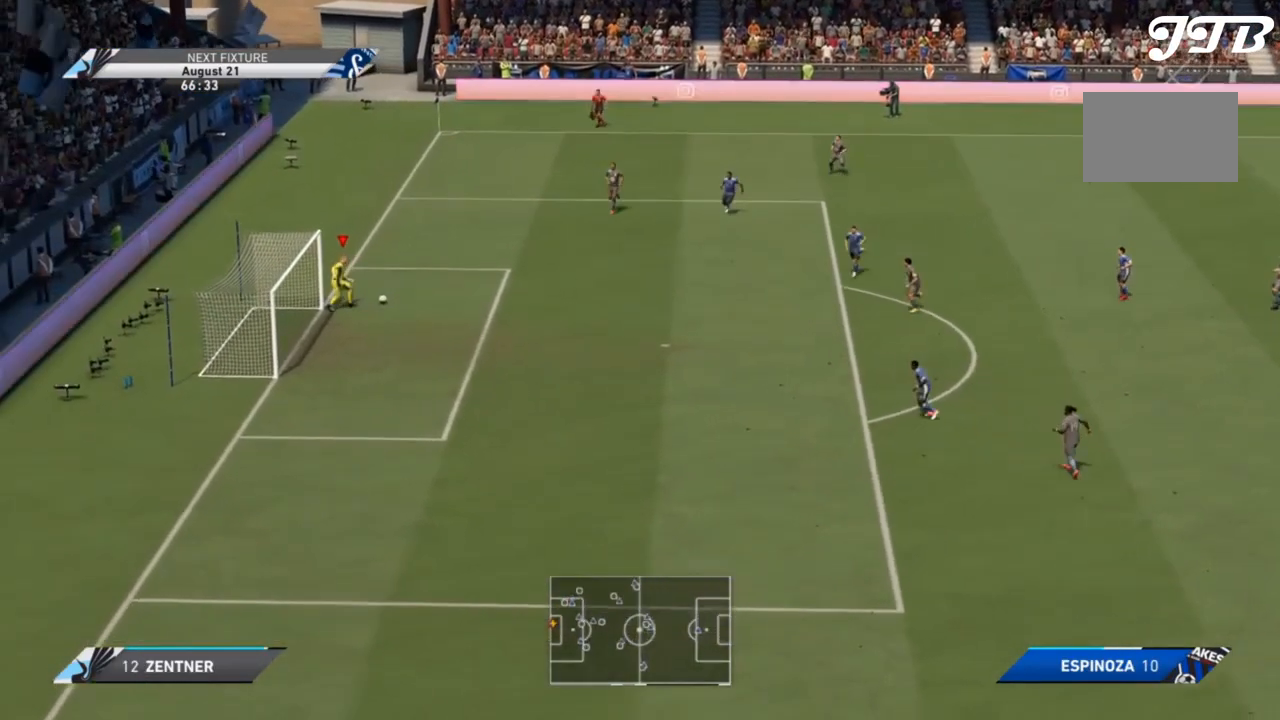
{"dt_ms": 500, "buttons": ["R2"], "left_stick": "down-right", "right_stick": "center", "events": []}
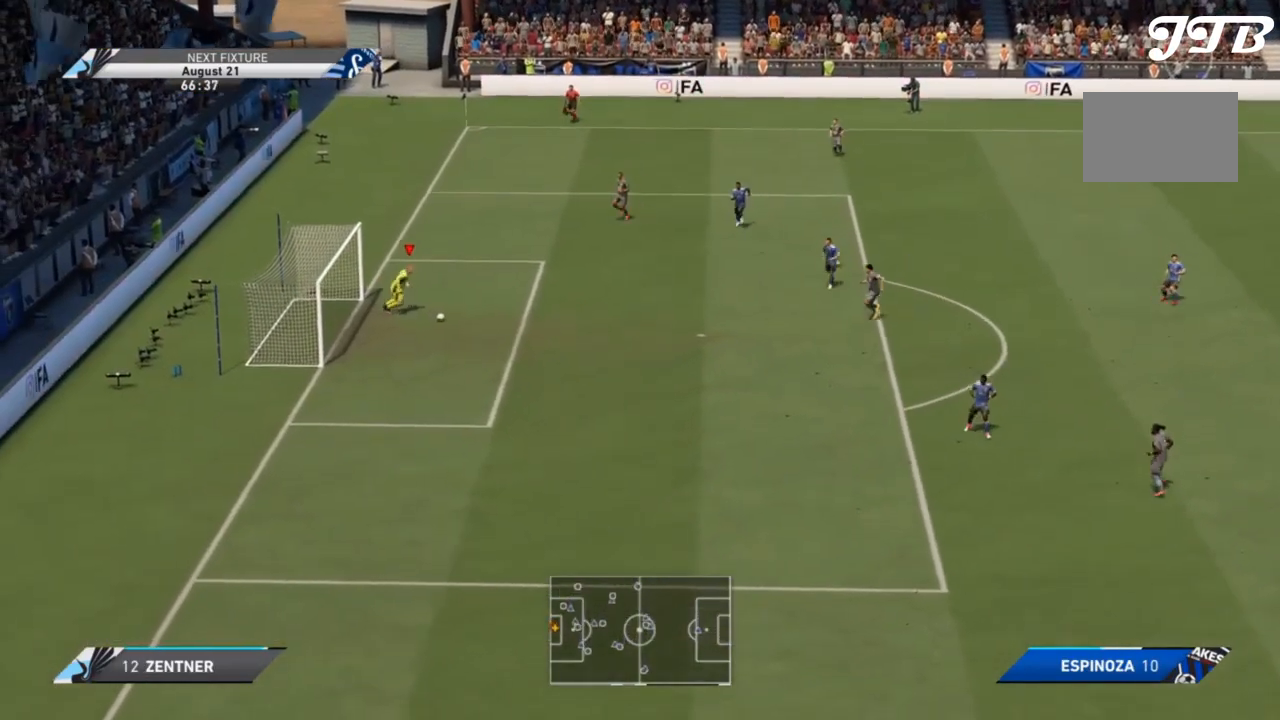
{"dt_ms": 500, "buttons": ["R2"], "left_stick": "down-right", "right_stick": "center", "events": []}
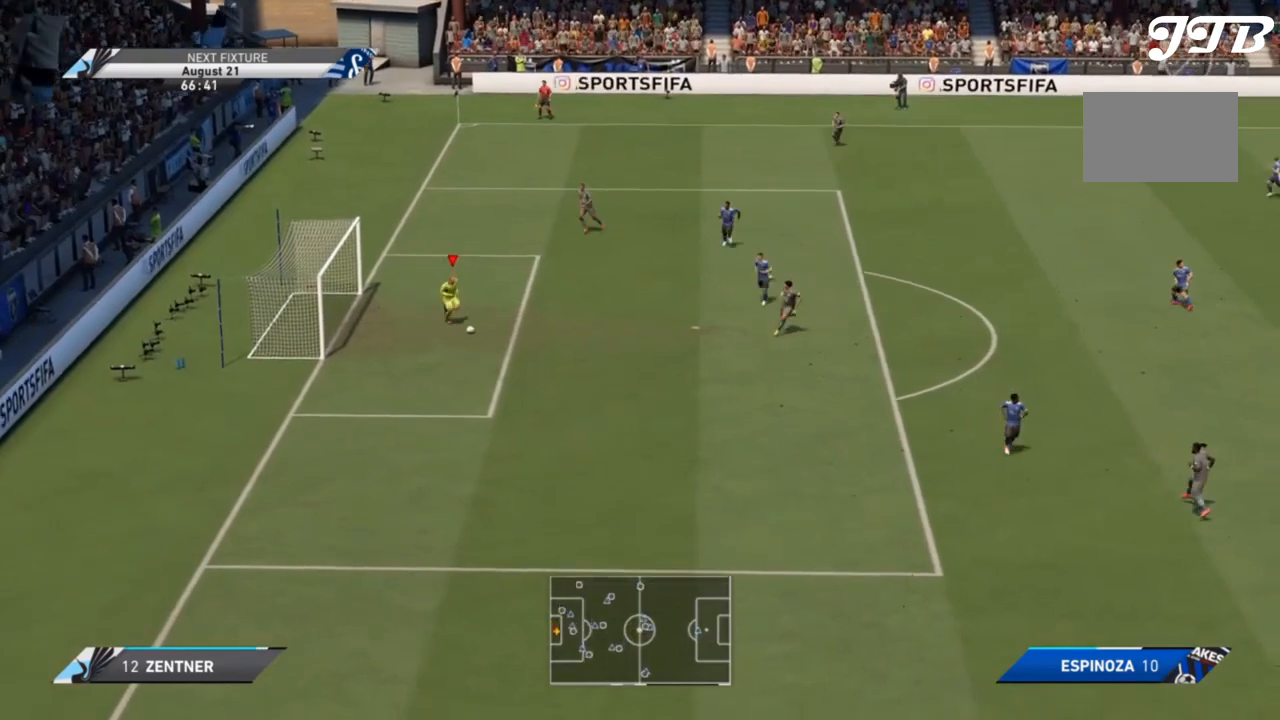
{"dt_ms": 500, "buttons": ["TRIANGLE", "L1", "R2"], "left_stick": "right", "right_stick": "center", "events": [[267, "L1", "down"], [267, "TRIANGLE", "down"], [300, "left_stick", "right"]]}
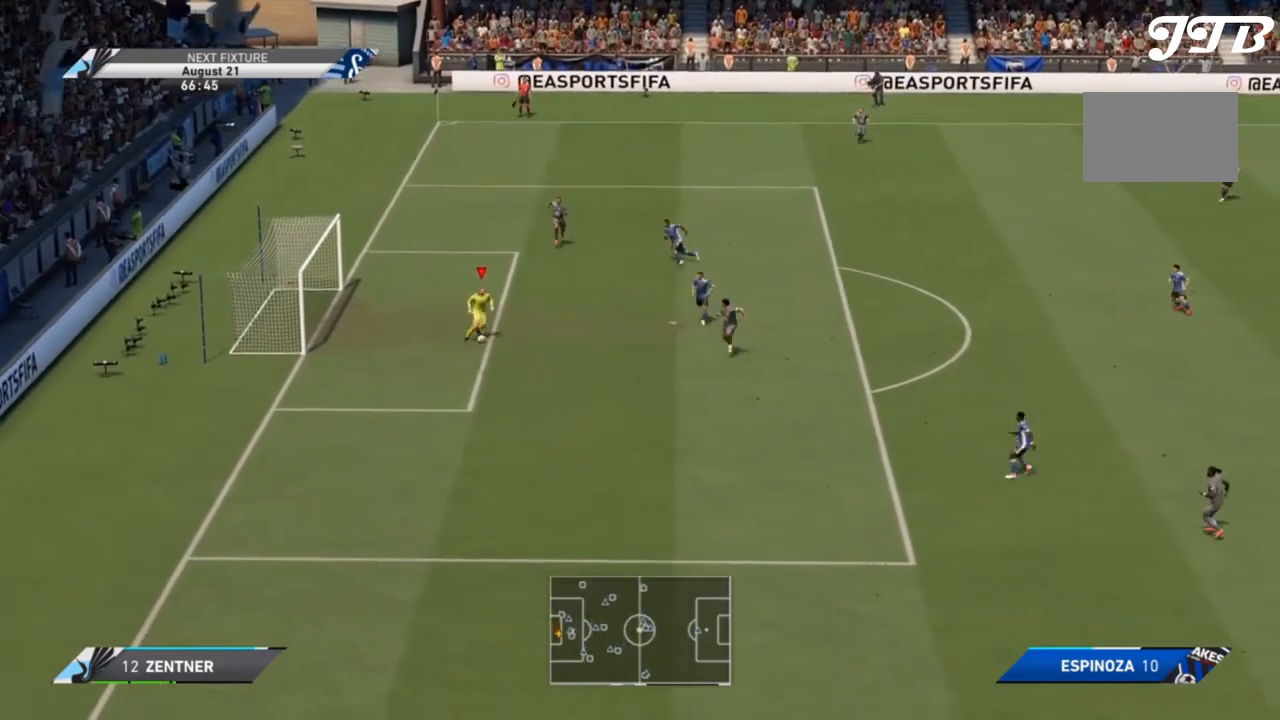
{"dt_ms": 500, "buttons": ["R2"], "left_stick": "right", "right_stick": "center", "events": [[467, "L1", "up"], [500, "TRIANGLE", "up"]]}
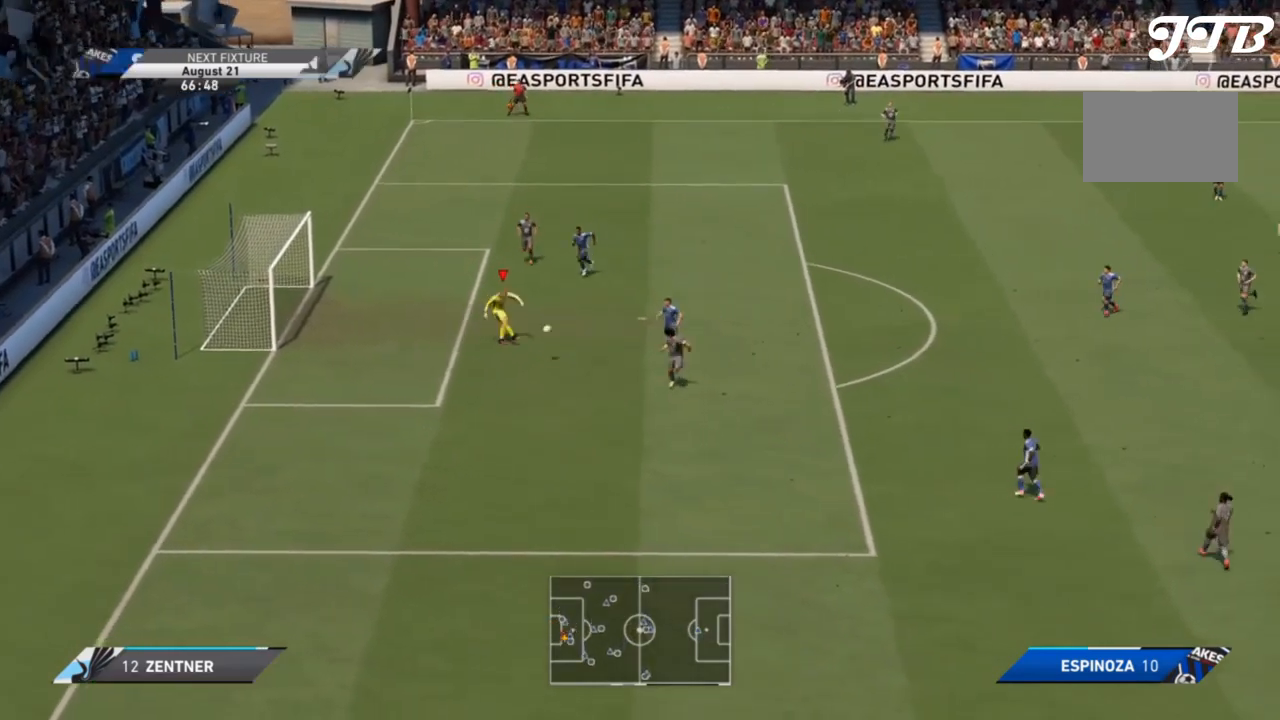
{"dt_ms": 500, "buttons": ["R2"], "left_stick": "right", "right_stick": "center", "events": []}
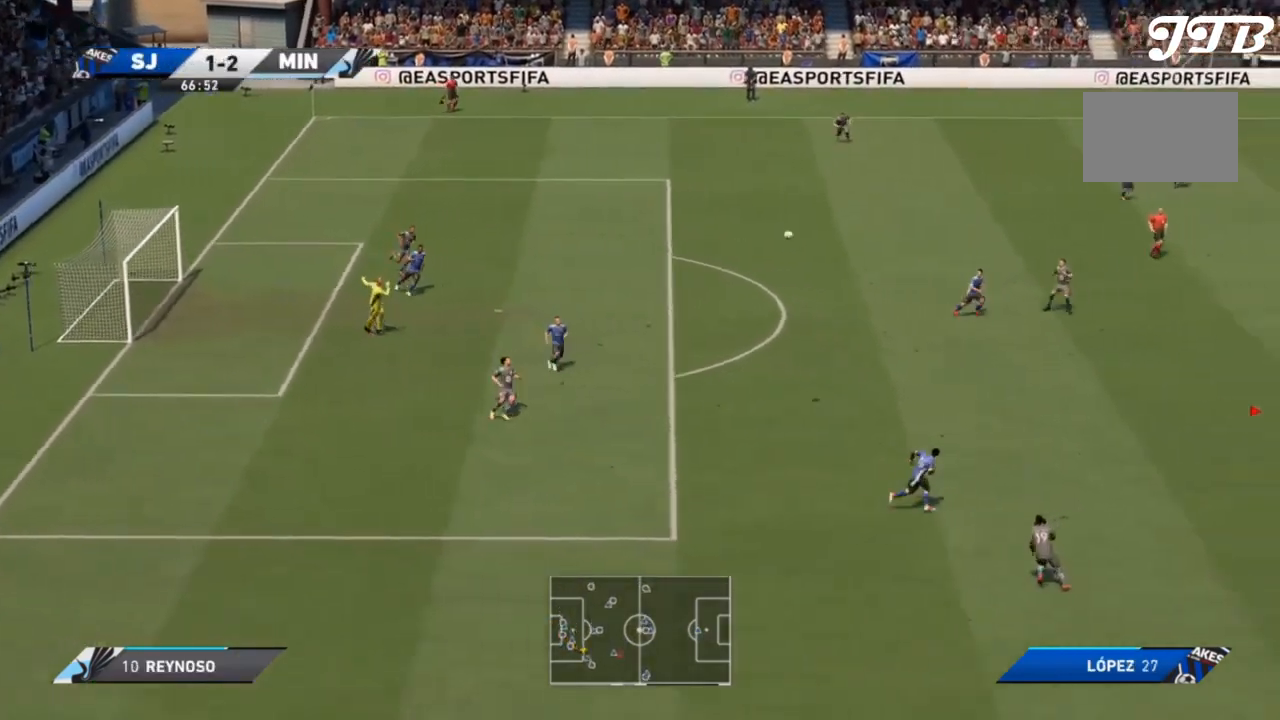
{"dt_ms": 500, "buttons": [], "left_stick": "right", "right_stick": "center", "events": [[433, "R2", "up"]]}
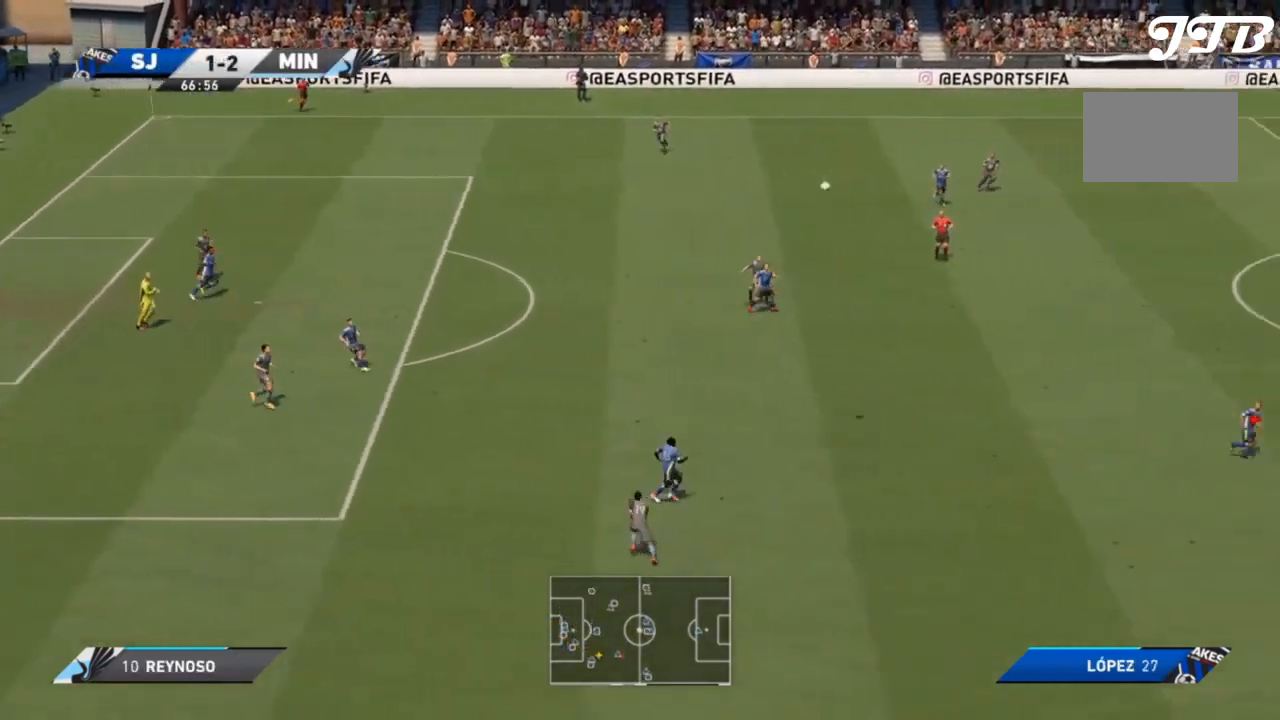
{"dt_ms": 500, "buttons": ["R2"], "left_stick": "right", "right_stick": "center", "events": [[167, "R2", "down"], [400, "left_stick", "down-right"], [500, "left_stick", "right"]]}
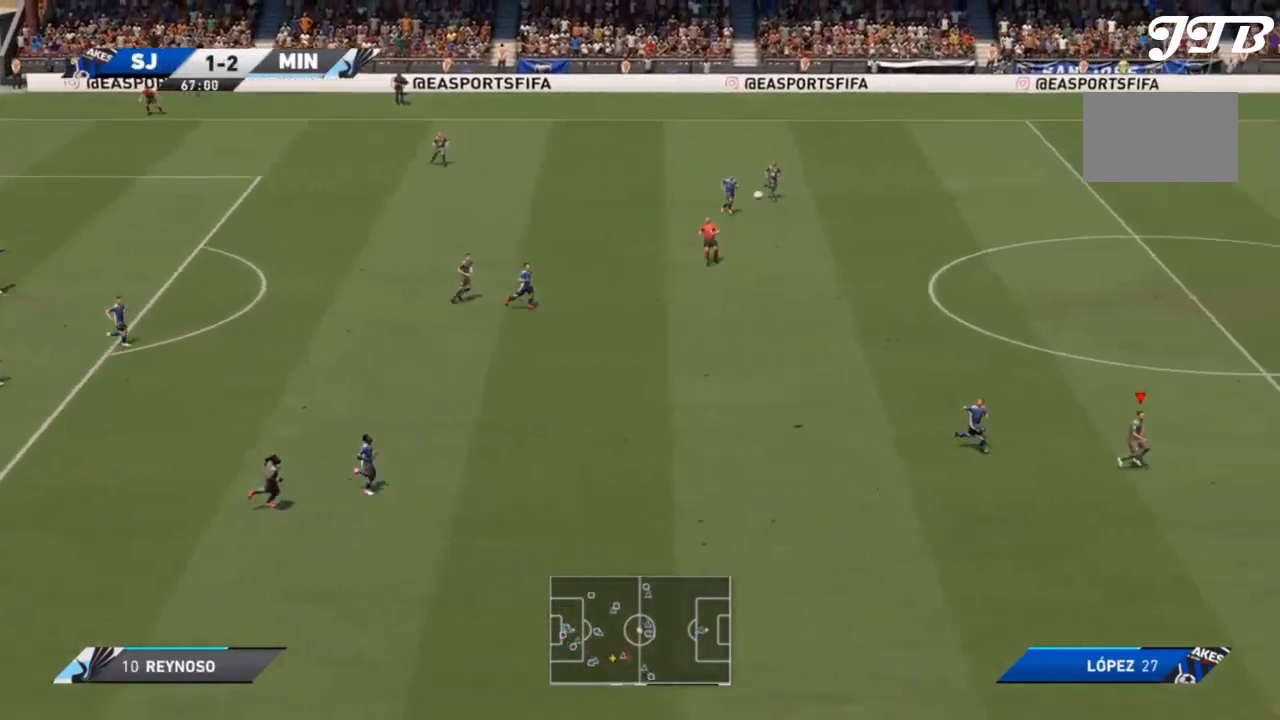
{"dt_ms": 500, "buttons": ["R2"], "left_stick": "down-right", "right_stick": "center", "events": [[367, "left_stick", "down-right"]]}
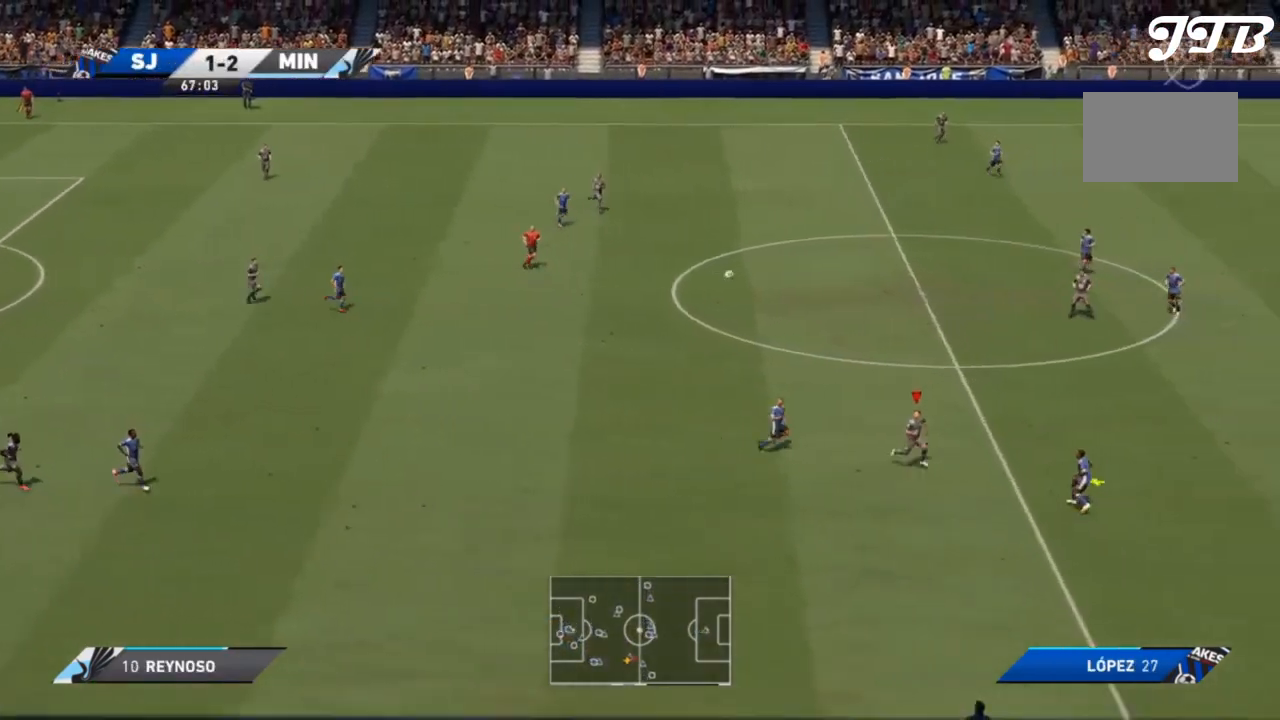
{"dt_ms": 500, "buttons": ["R2"], "left_stick": "down-right", "right_stick": "center", "events": [[67, "R2", "up"], [200, "CROSS", "down"], [267, "left_stick", "down"], [300, "CROSS", "up"], [433, "R2", "down"], [433, "left_stick", "down-right"]]}
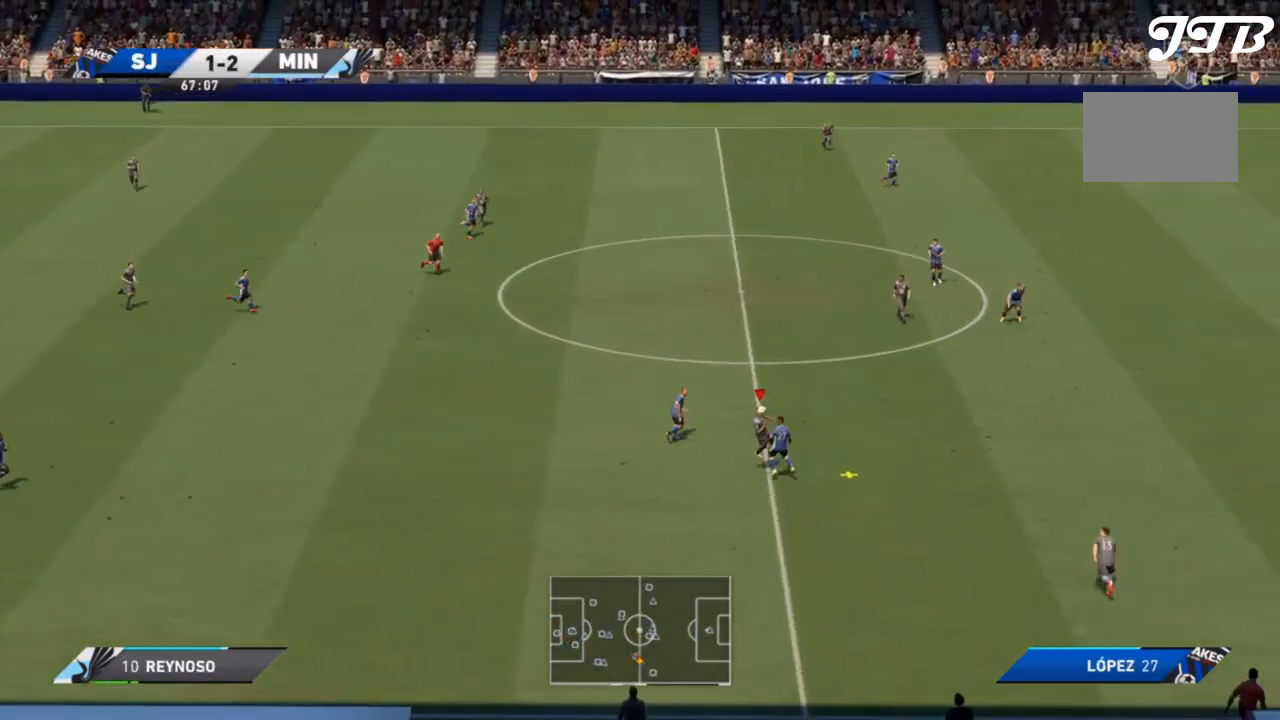
{"dt_ms": 1000, "buttons": ["R2"], "left_stick": "right", "right_stick": "center", "events": [[467, "R2", "up"], [567, "left_stick", "right"], [600, "R2", "down"]]}
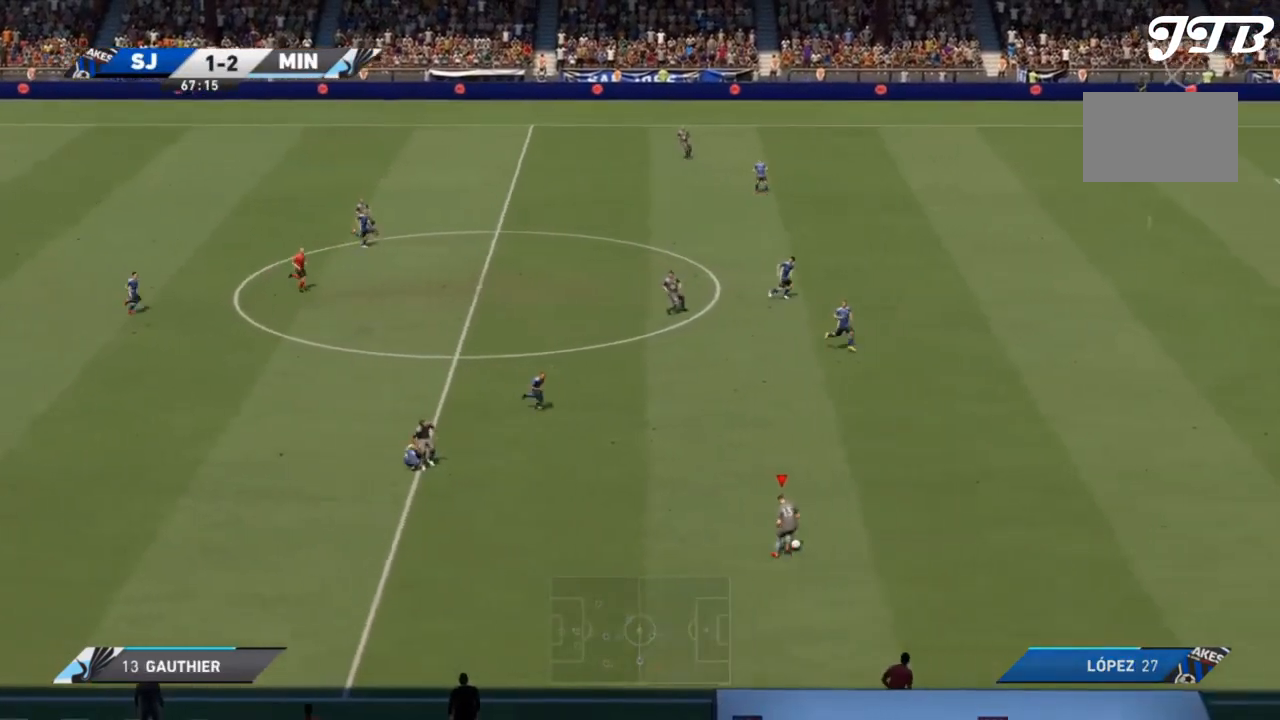
{"dt_ms": 500, "buttons": ["R2"], "left_stick": "right", "right_stick": "center", "events": []}
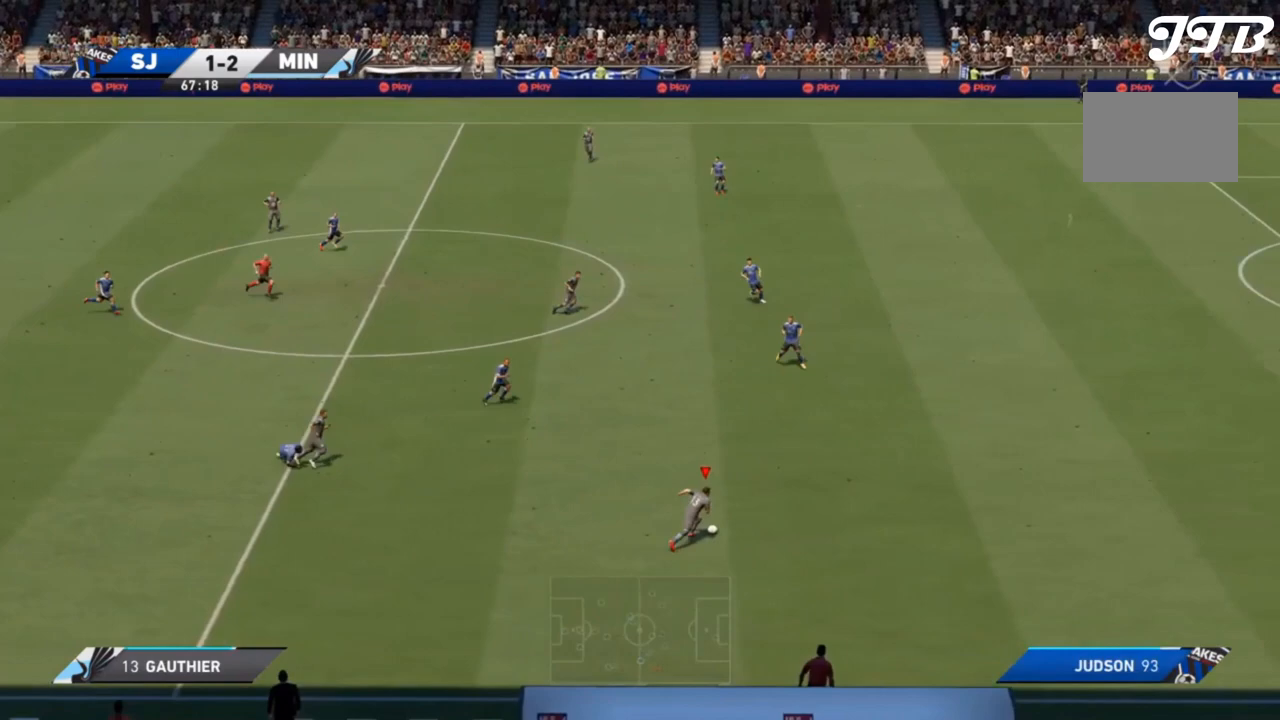
{"dt_ms": 500, "buttons": ["R2"], "left_stick": "right", "right_stick": "center", "events": []}
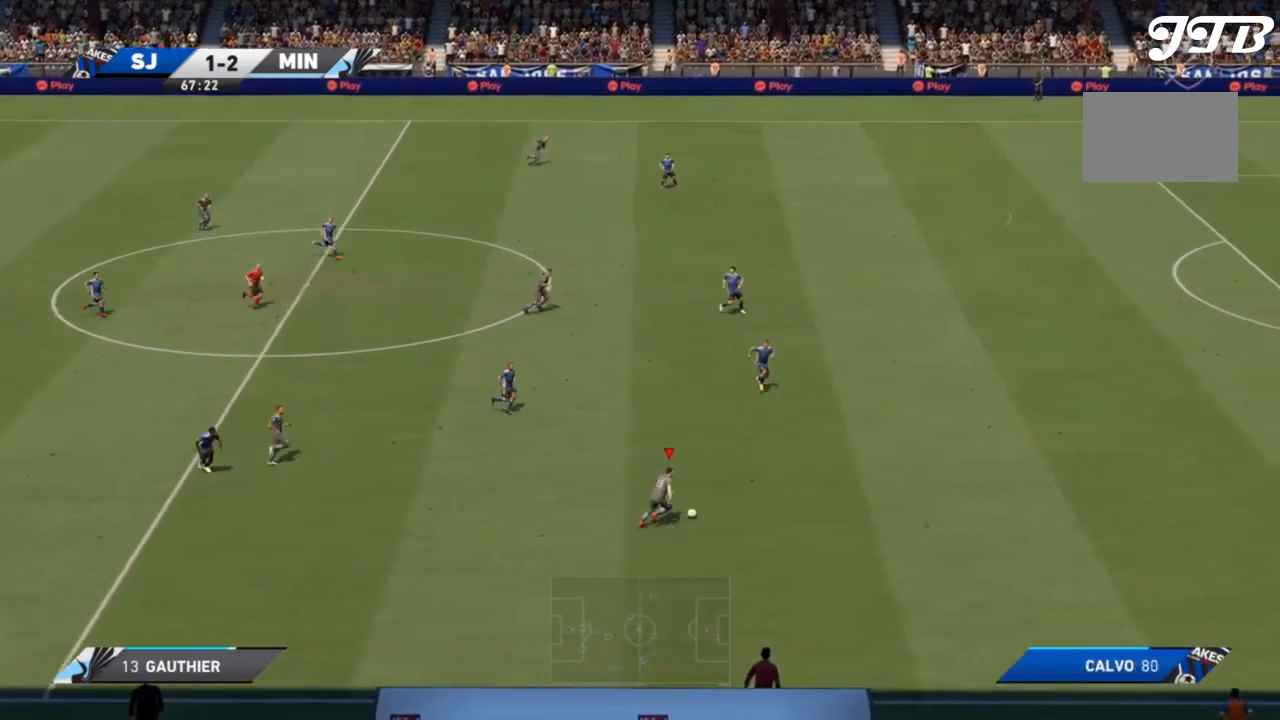
{"dt_ms": 500, "buttons": ["R2"], "left_stick": "right", "right_stick": "center", "events": []}
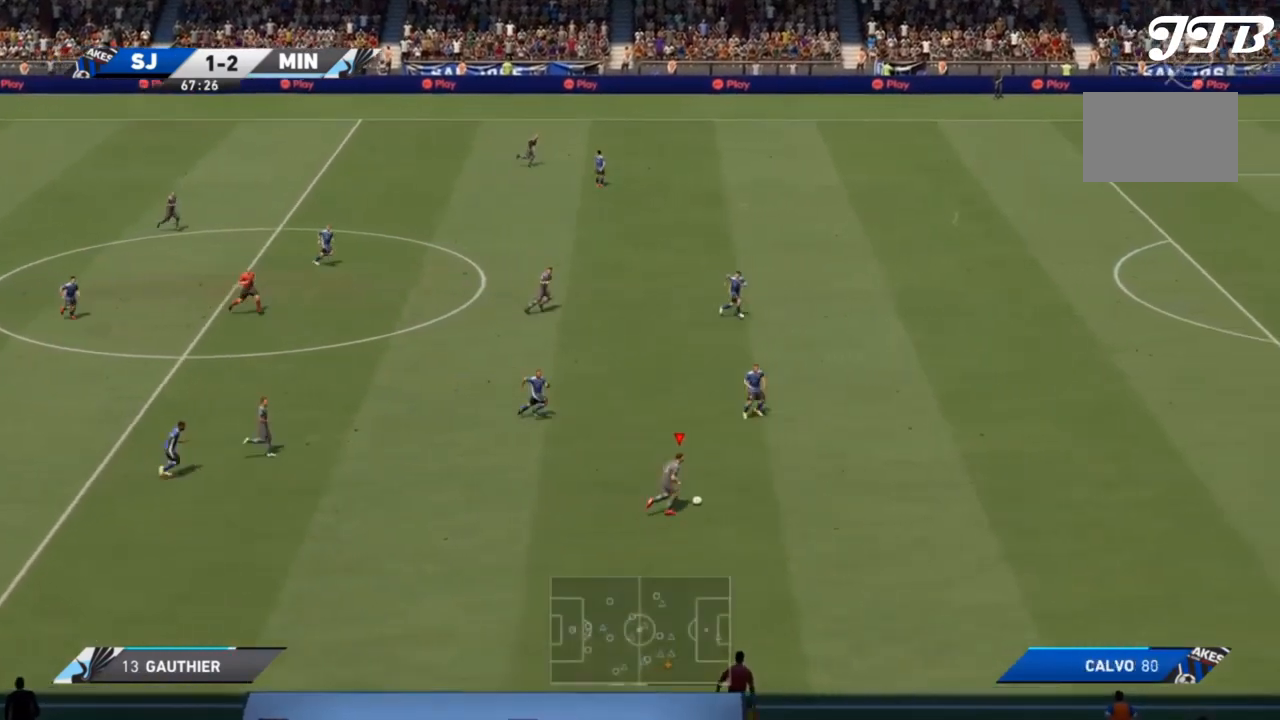
{"dt_ms": 500, "buttons": [], "left_stick": "right", "right_stick": "center", "events": [[333, "R2", "up"]]}
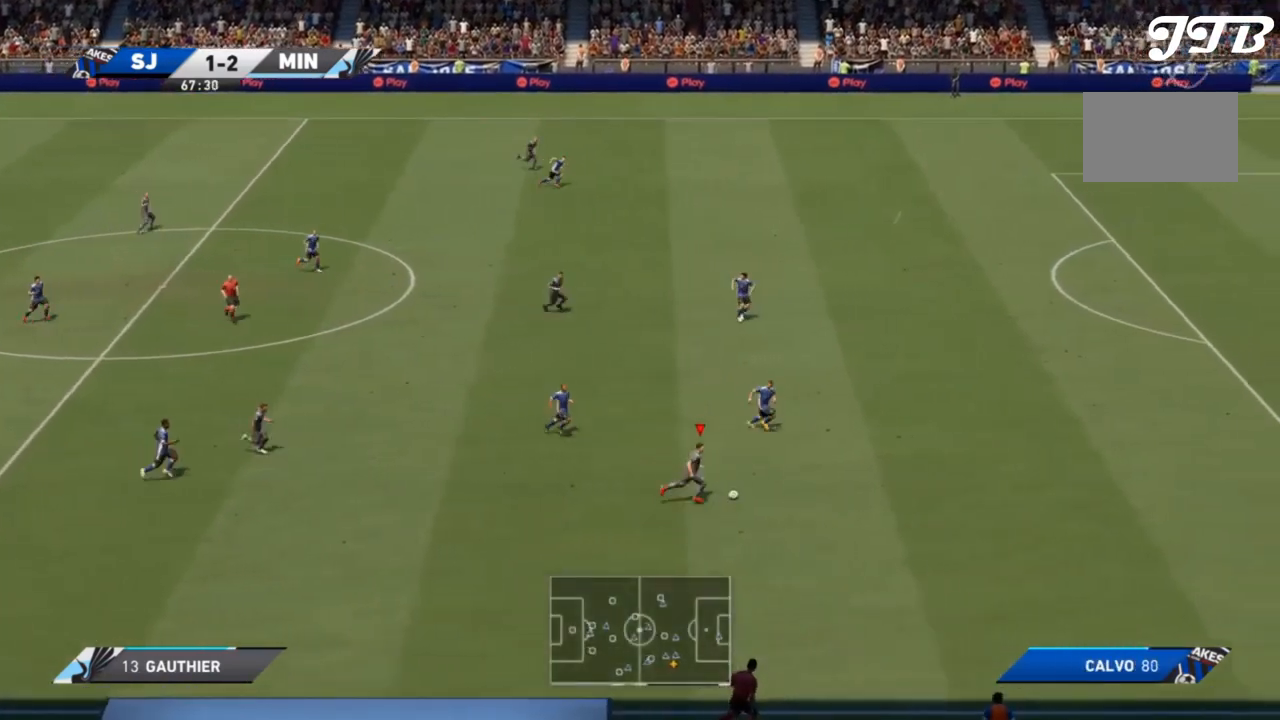
{"dt_ms": 1000, "buttons": ["R2"], "left_stick": "up", "right_stick": "center"}
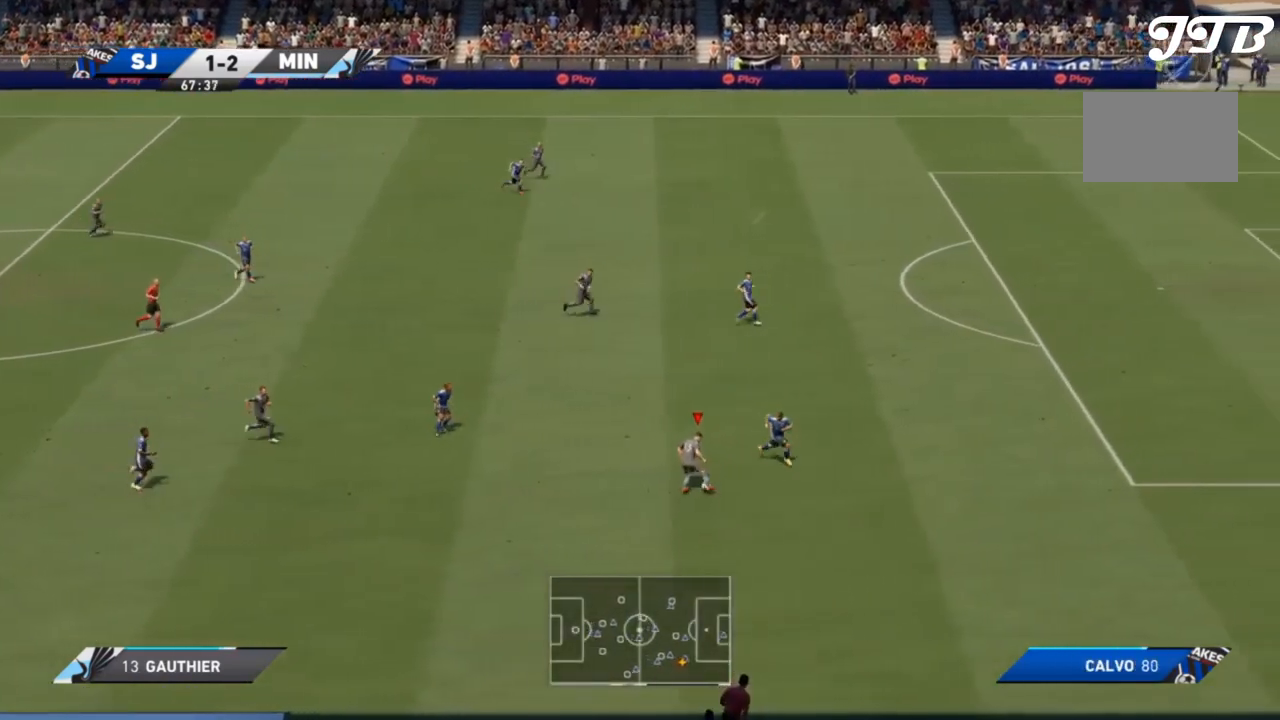
{"dt_ms": 500, "buttons": ["R2"], "left_stick": "up-right", "right_stick": "center", "events": [[433, "left_stick", "up-right"]]}
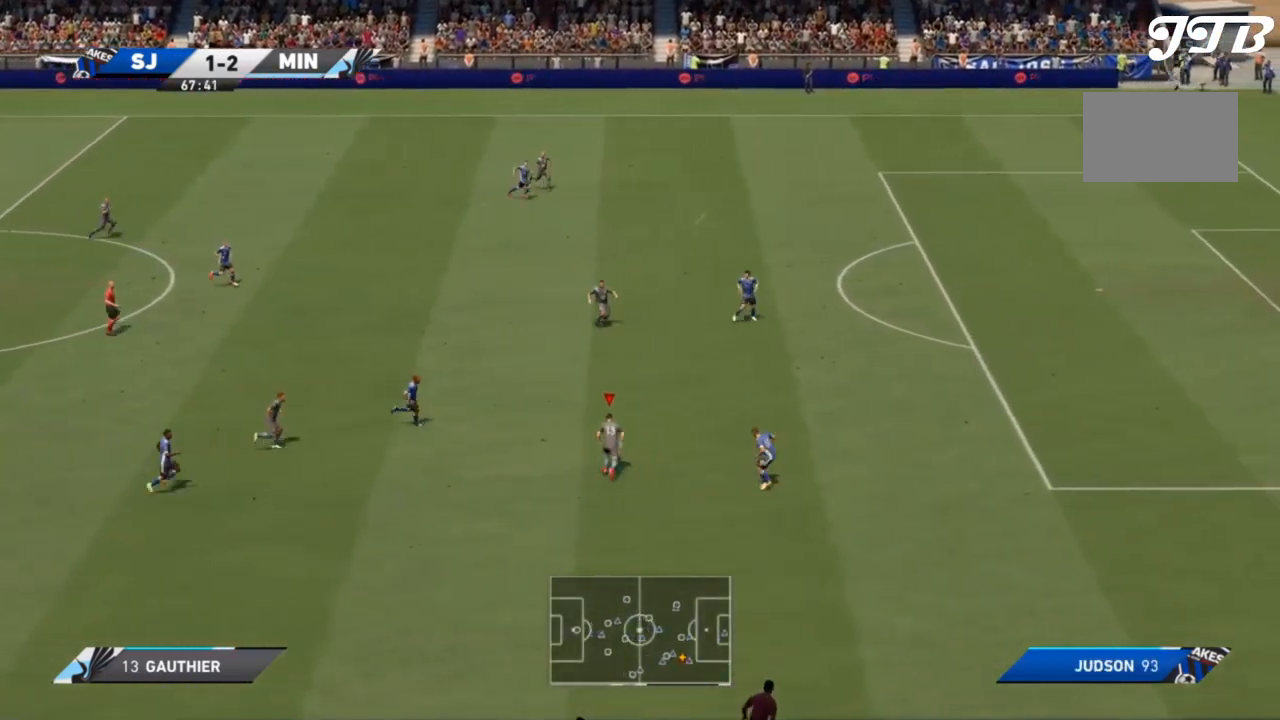
{"dt_ms": 500, "buttons": ["R2"], "left_stick": "up-right", "right_stick": "center", "events": []}
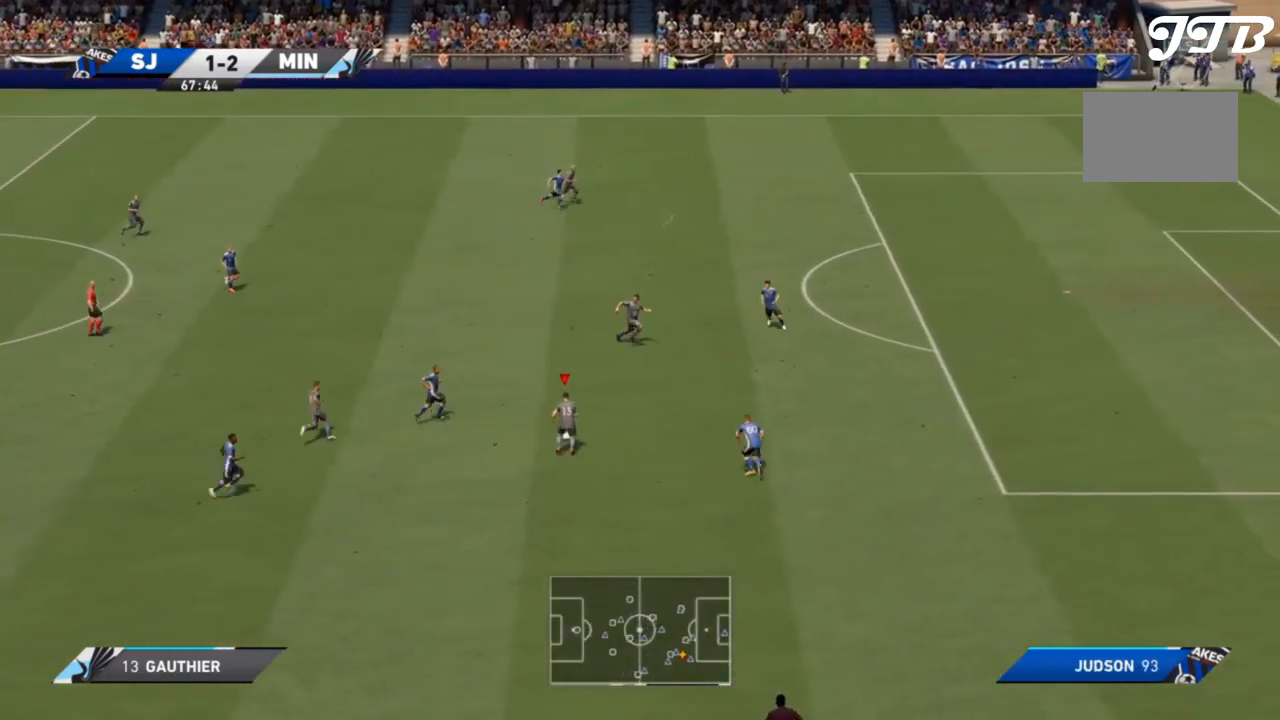
{"dt_ms": 500, "buttons": ["R2"], "left_stick": "up-right", "right_stick": "center", "events": []}
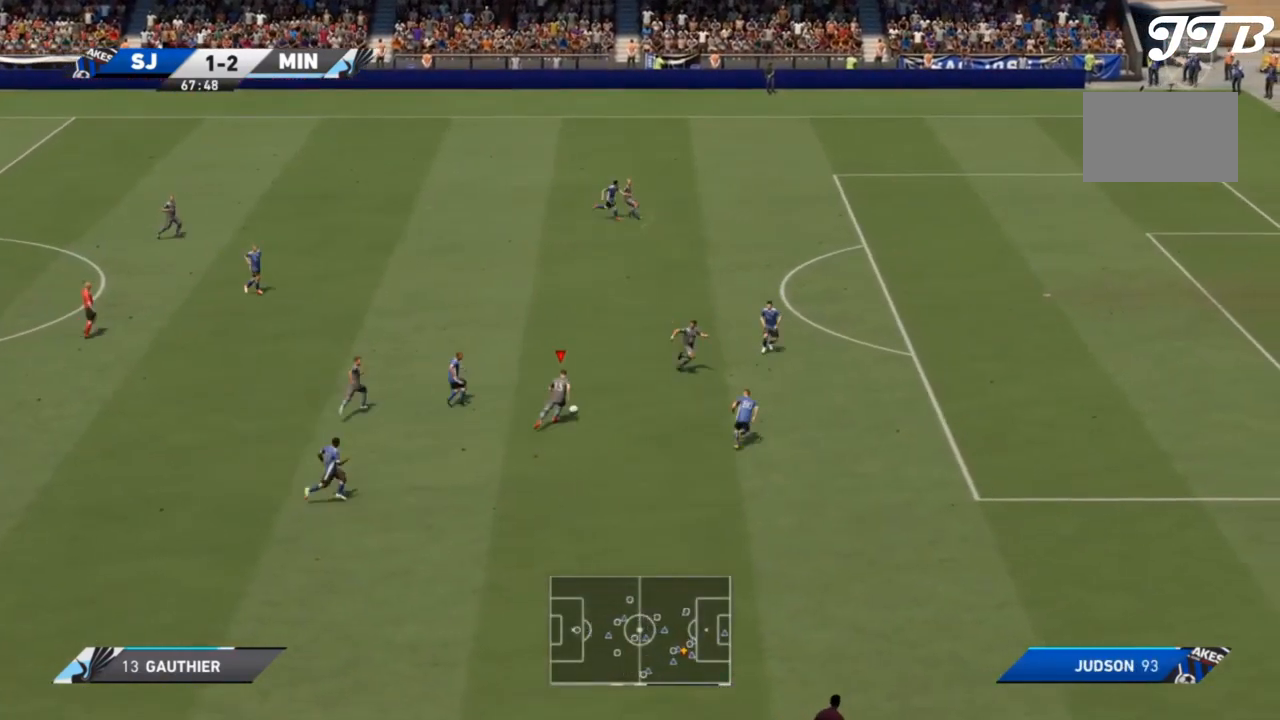
{"dt_ms": 500, "buttons": ["R2"], "left_stick": "up-right", "right_stick": "center", "events": []}
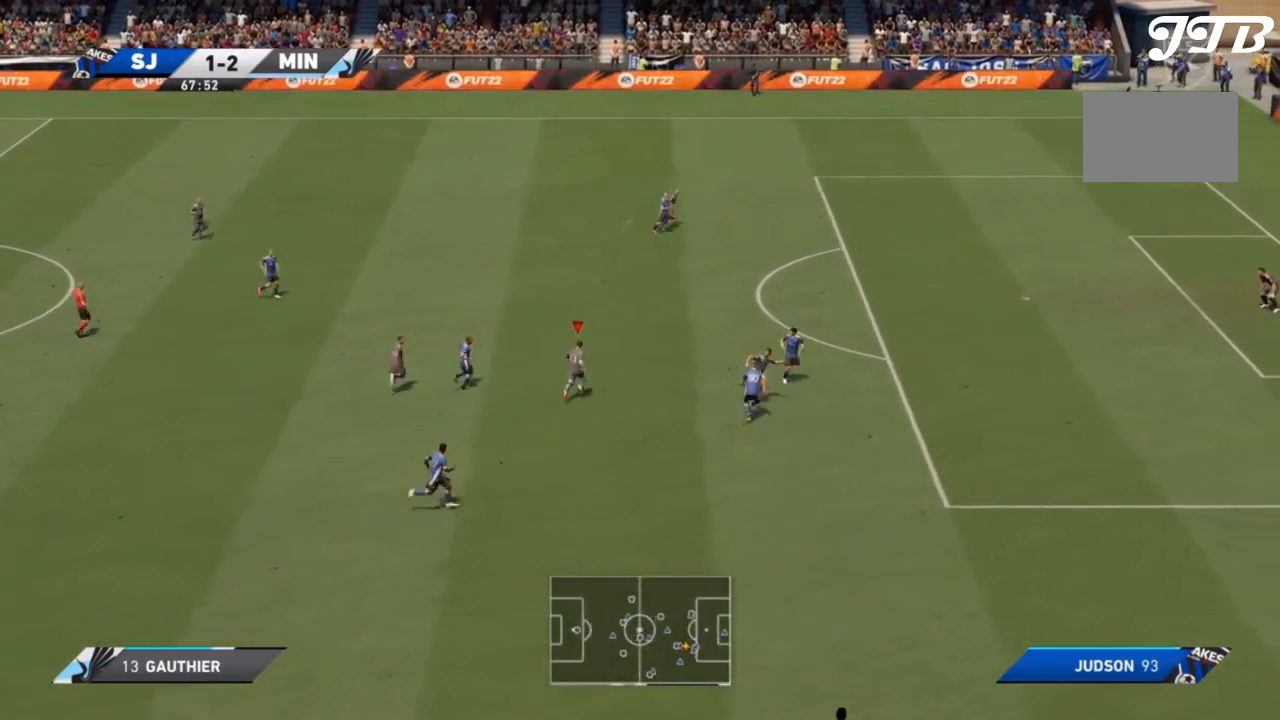
{"dt_ms": 500, "buttons": ["R2"], "left_stick": "up-right", "right_stick": "center", "events": []}
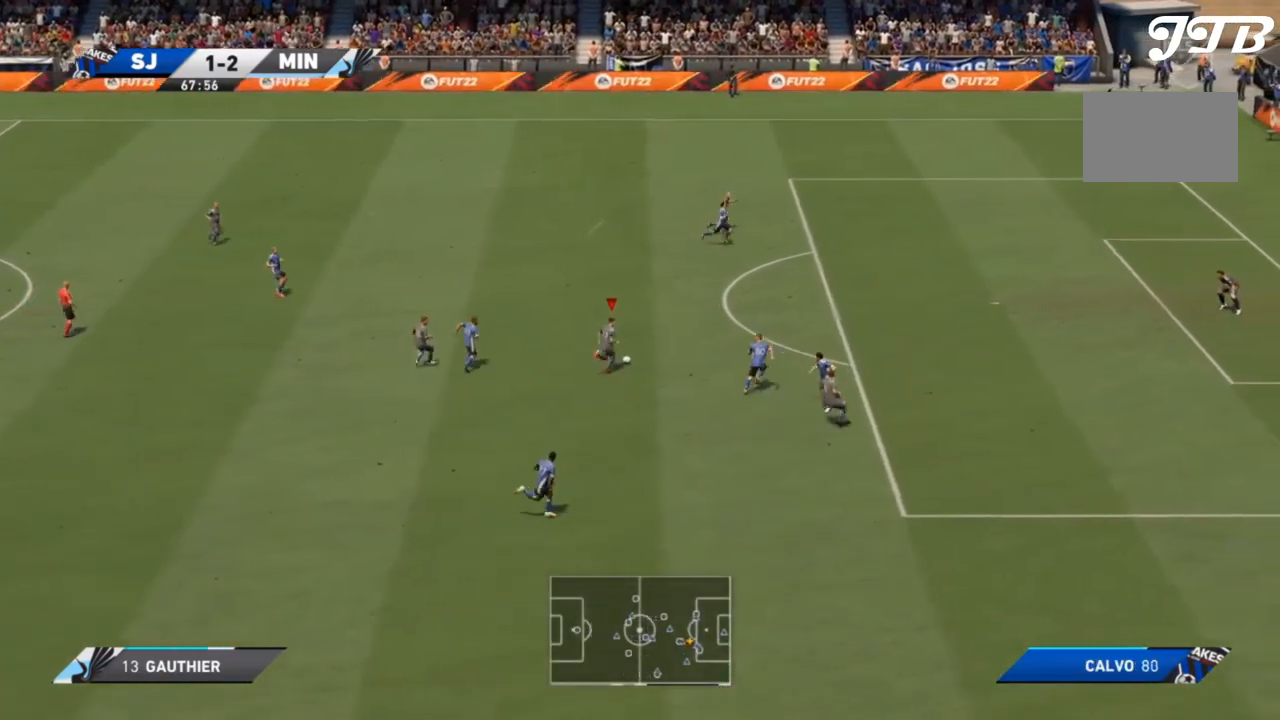
{"dt_ms": 500, "buttons": ["R2"], "left_stick": "up-right", "right_stick": "center", "events": [[100, "left_stick", "right"], [433, "left_stick", "up-right"]]}
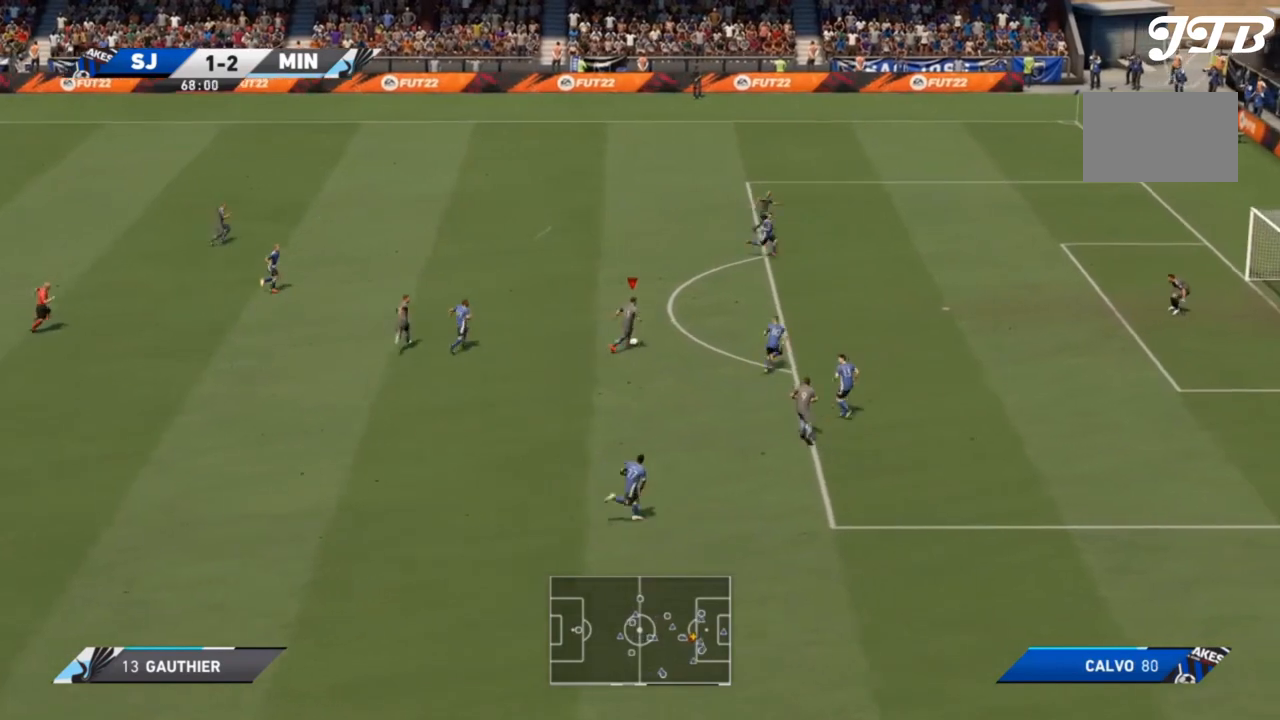
{"dt_ms": 500, "buttons": ["CIRCLE", "R1"], "left_stick": "up-right", "right_stick": "center", "events": [[100, "R2", "up"], [433, "CIRCLE", "down"], [467, "R1", "down"]]}
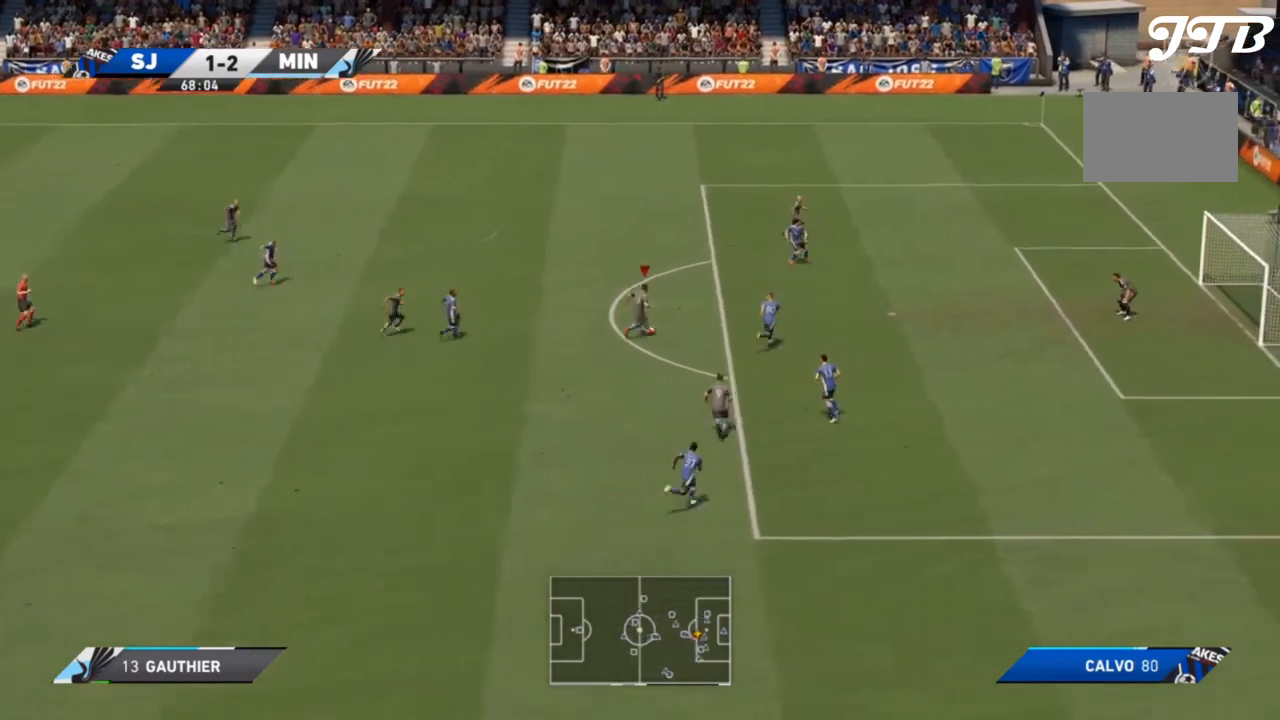
{"dt_ms": 500, "buttons": [], "left_stick": "up-right", "right_stick": "center"}
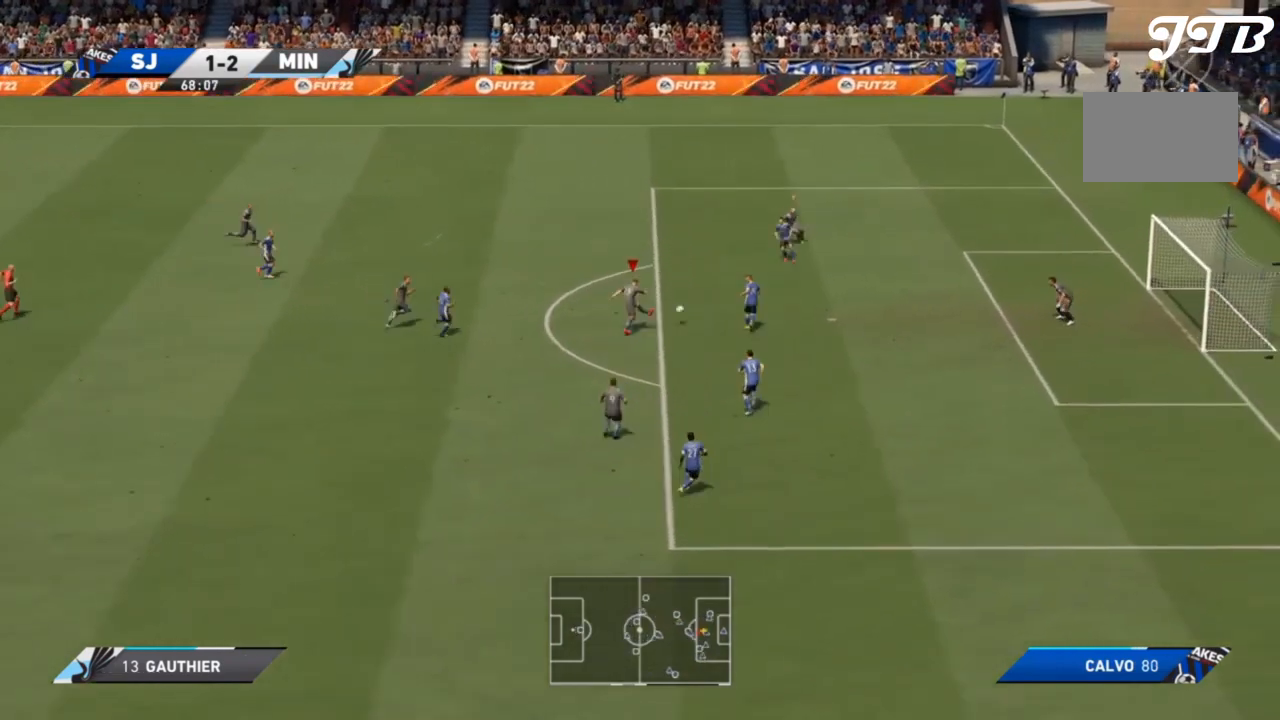
{"dt_ms": 500, "buttons": ["R2"], "left_stick": "right", "right_stick": "center", "events": [[67, "CIRCLE", "down"], [167, "CIRCLE", "up"], [167, "left_stick", "right"], [233, "R2", "down"]]}
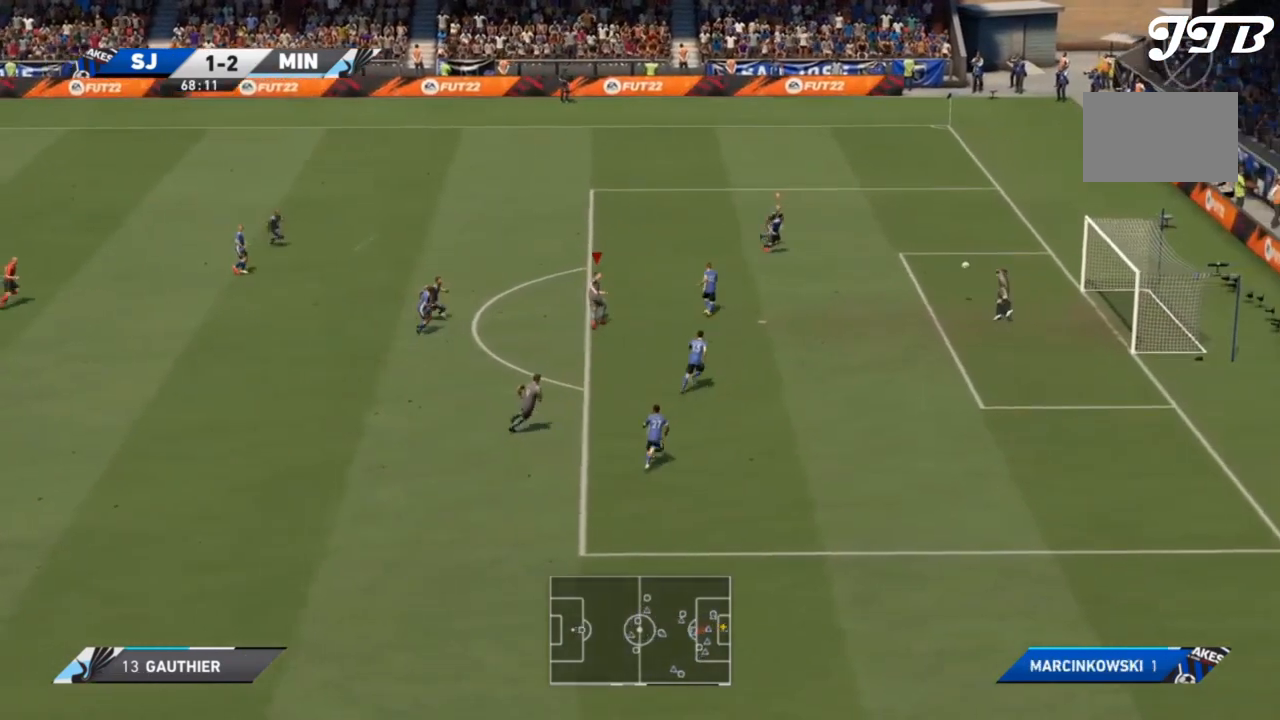
{"dt_ms": 500, "buttons": ["R2"], "left_stick": "right", "right_stick": "center", "events": []}
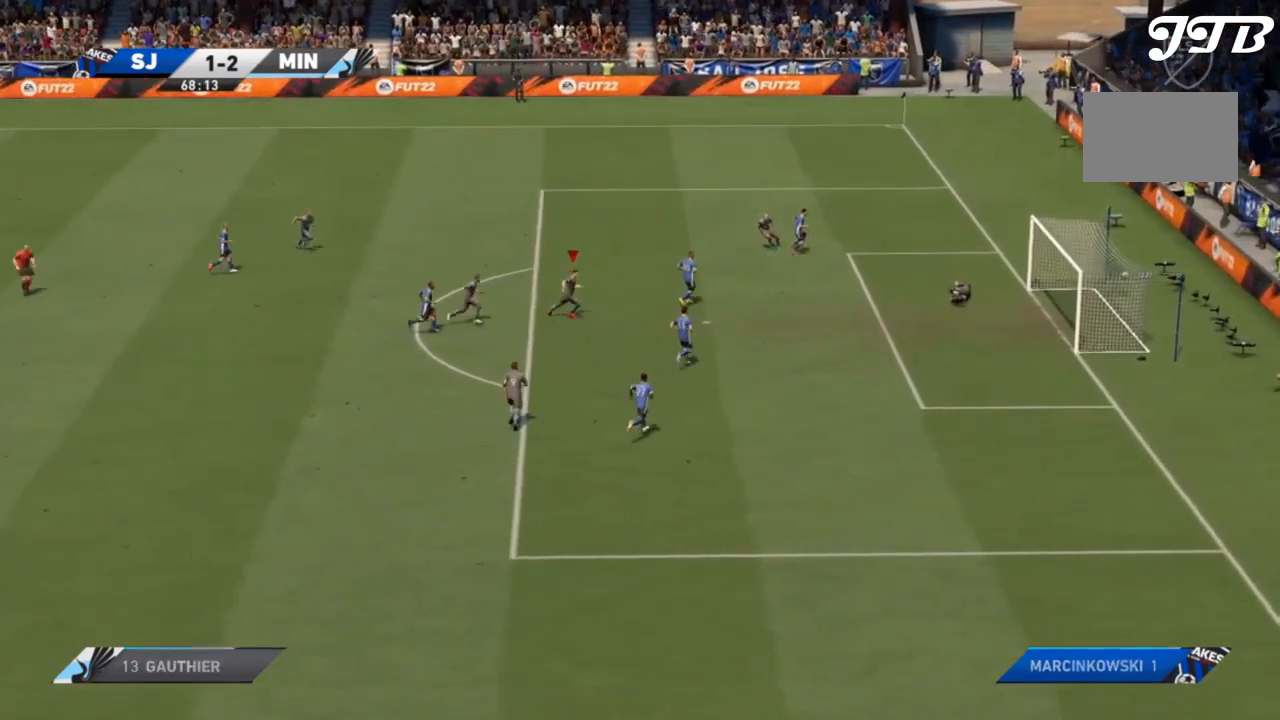
{"dt_ms": 1000, "buttons": ["R2"], "left_stick": "down-right", "right_stick": "center"}
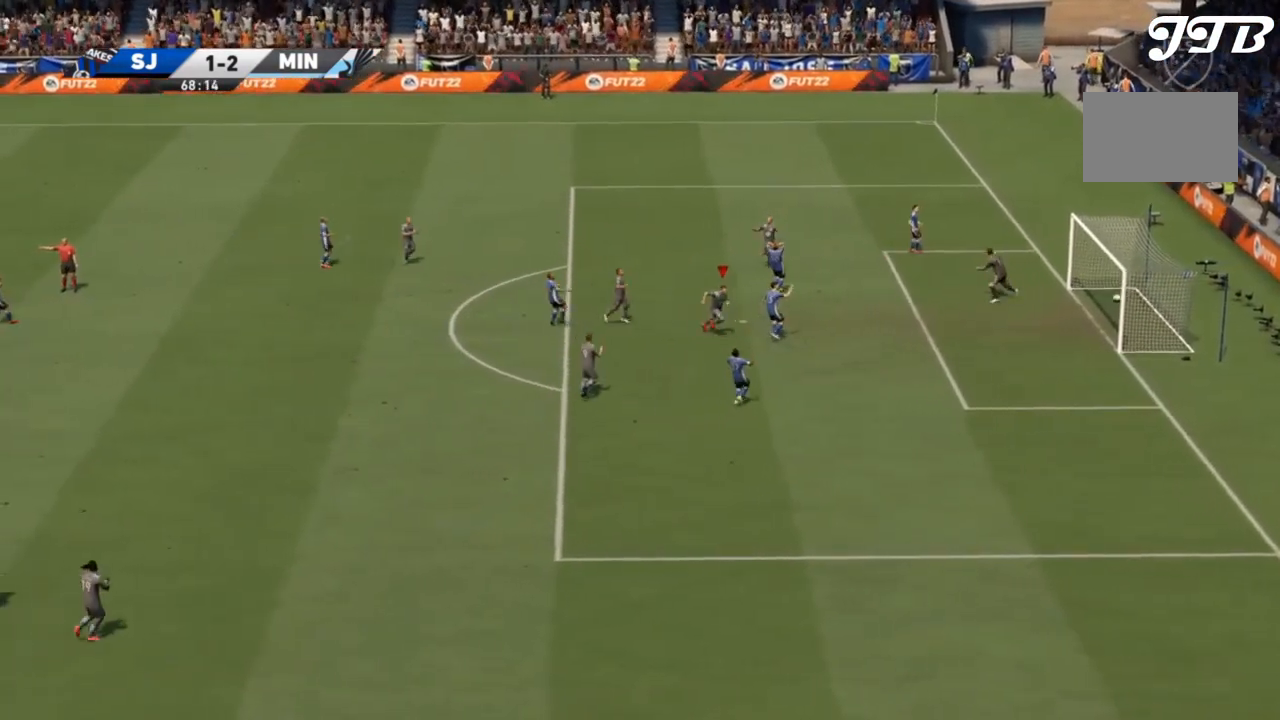
{"dt_ms": 500, "buttons": ["R2"], "left_stick": "down-right", "right_stick": "center", "events": []}
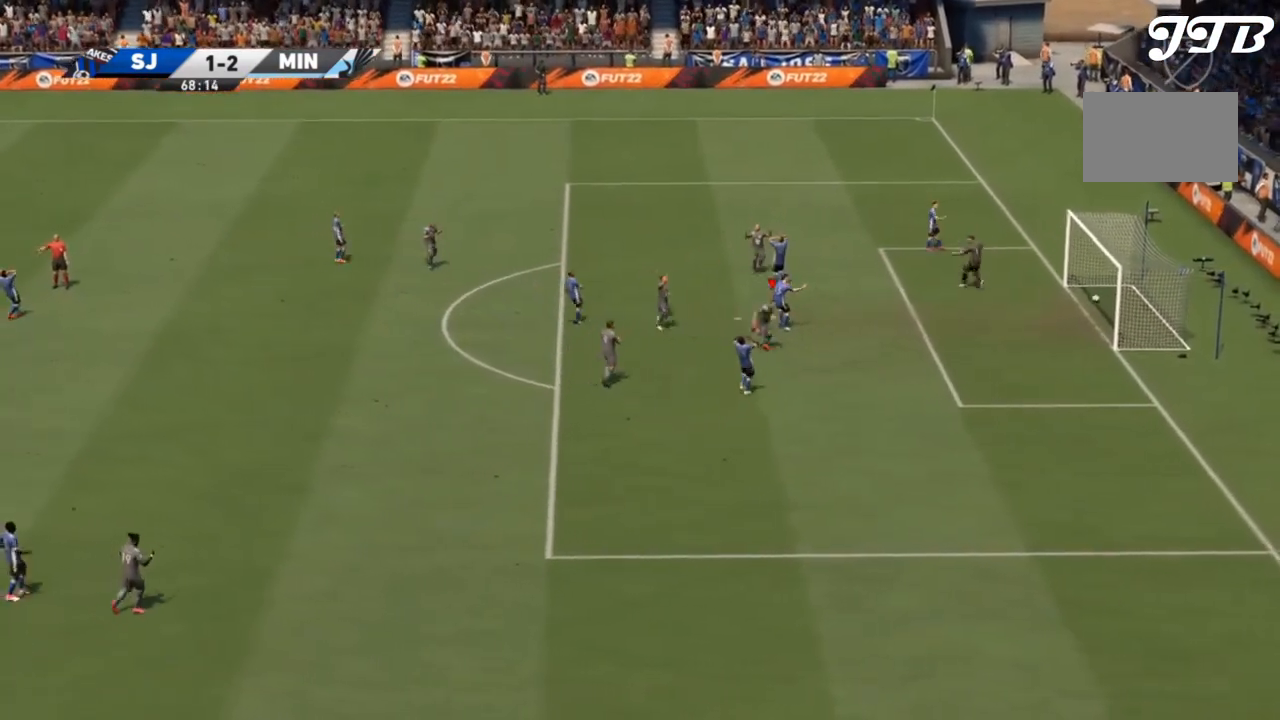
{"dt_ms": 500, "buttons": ["R2"], "left_stick": "down-right", "right_stick": "center", "events": [[133, "right_stick", "left"], [267, "right_stick", "center"]]}